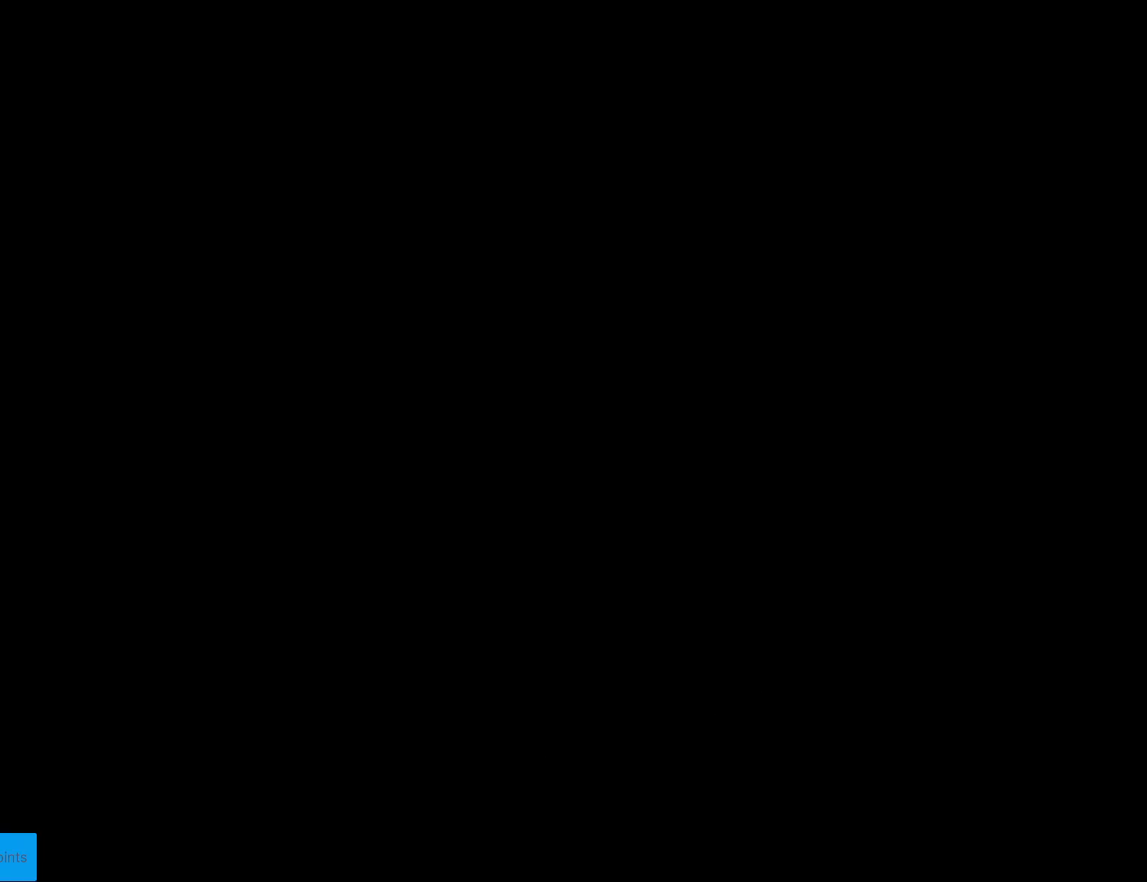
Gameplay with a controller (Nintendo layout); each line is a JSON object with the inputs held at the frame after it. "events" lists button and stick changes between this image and that frame as [ms after this image, input, new state], when the widget could be followed in between. Not read: L3 R3.
{"buttons": [], "events": []}
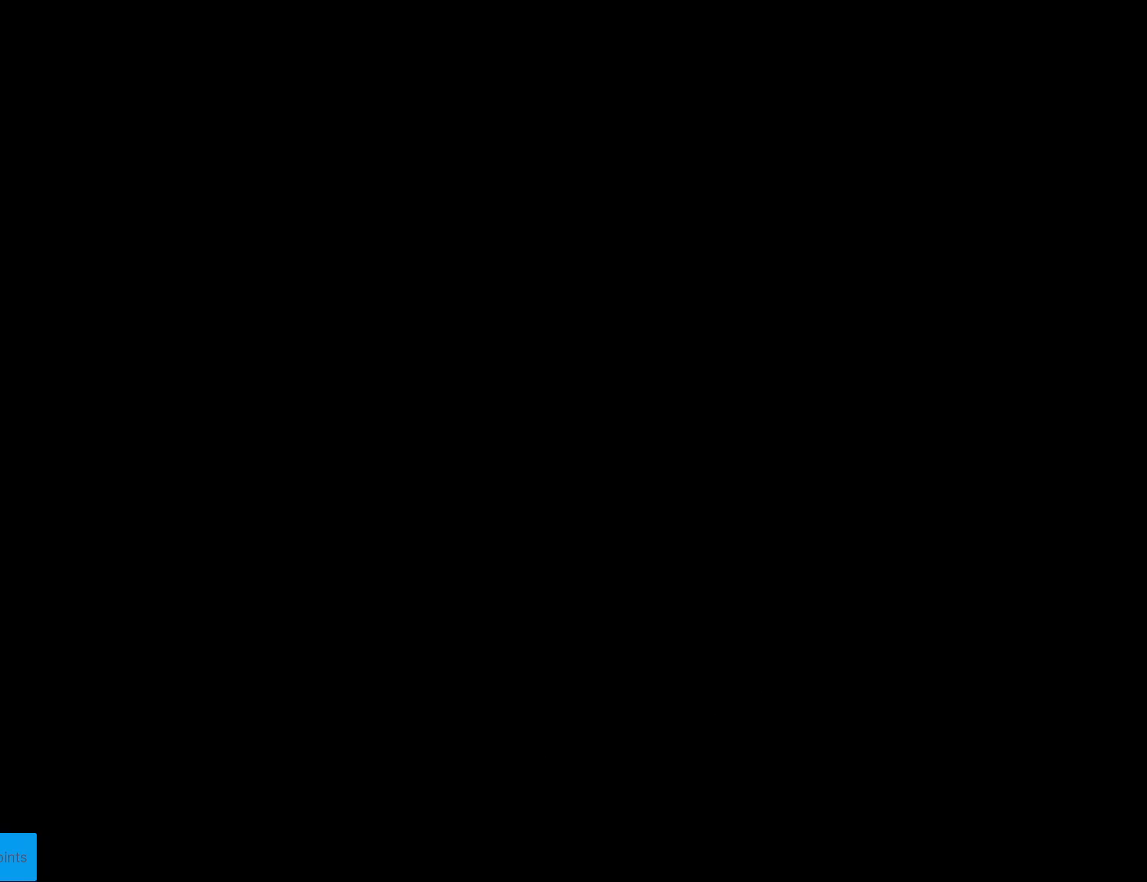
{"buttons": ["X"], "events": [[66, "X", "down"]]}
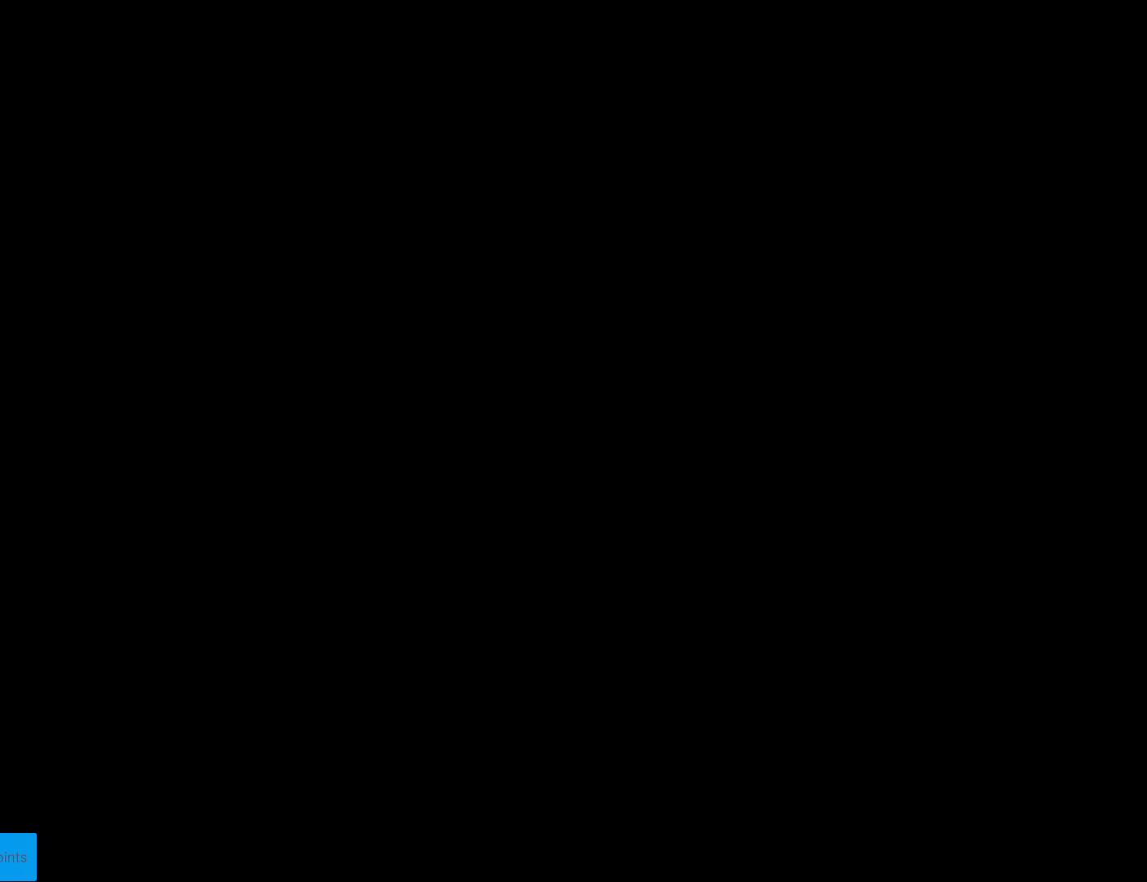
{"buttons": ["X"], "events": []}
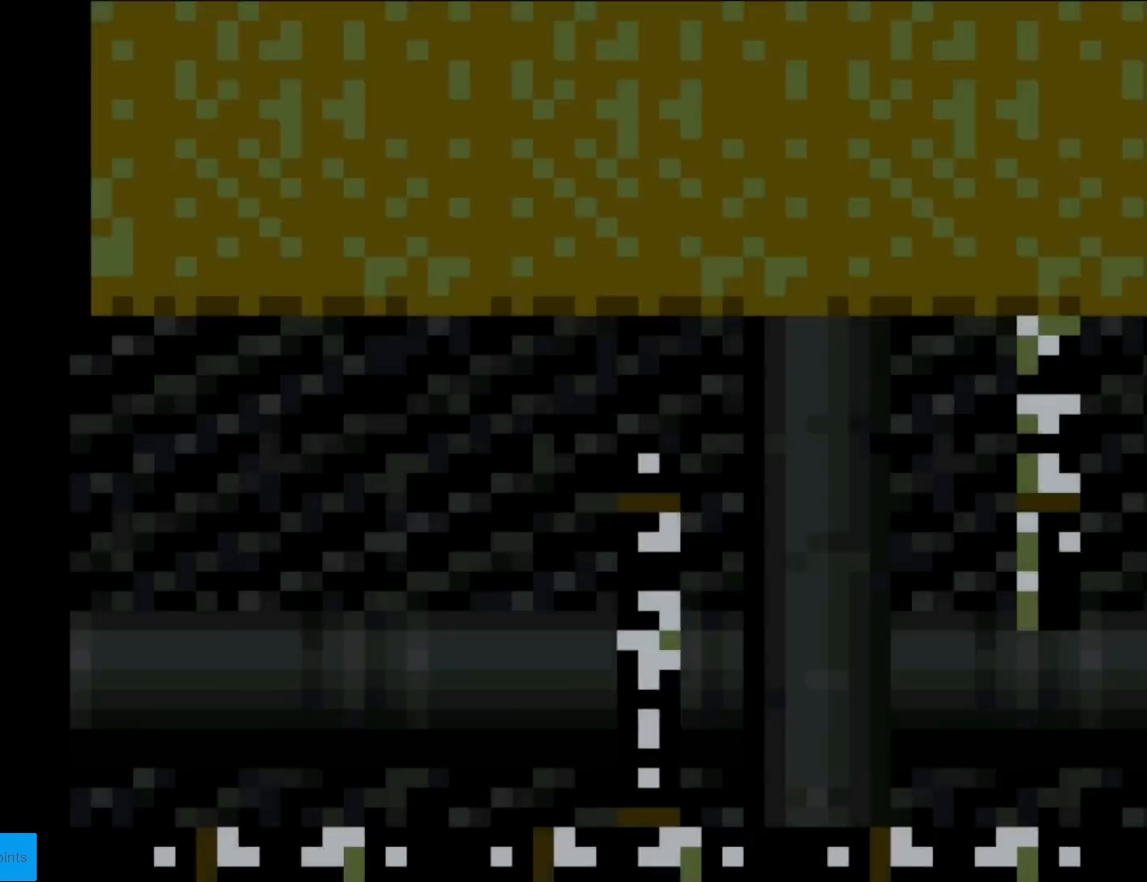
{"buttons": ["X"], "events": []}
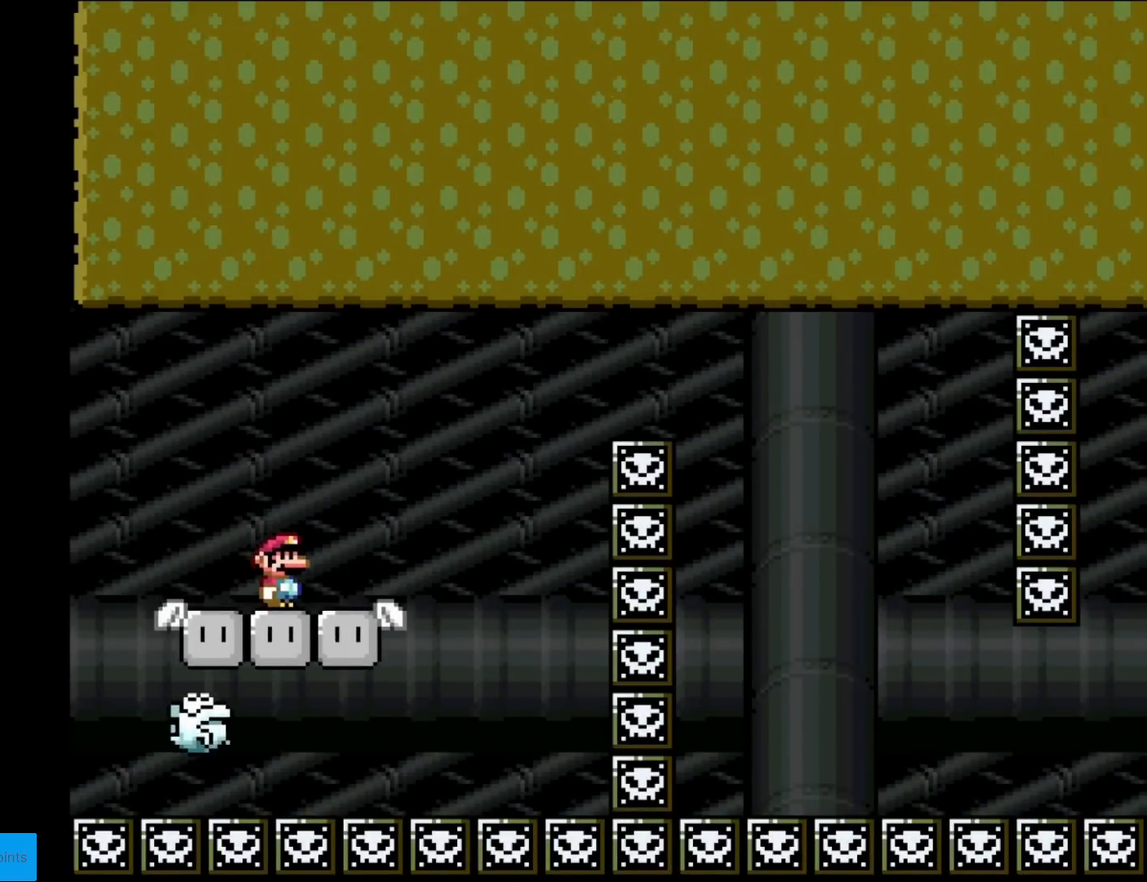
{"buttons": ["A", "X"], "events": [[400, "A", "down"]]}
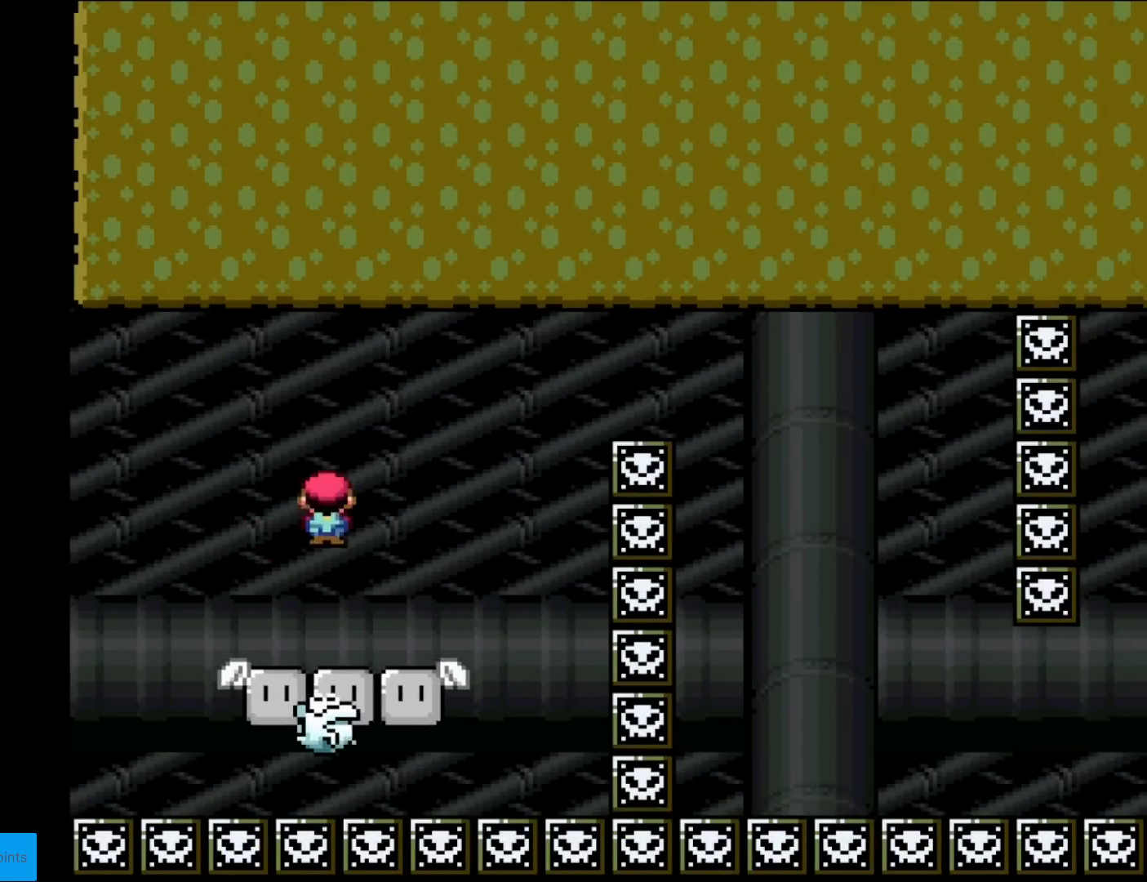
{"buttons": ["A", "X", "DPAD_RIGHT"], "events": [[250, "DPAD_RIGHT", "down"]]}
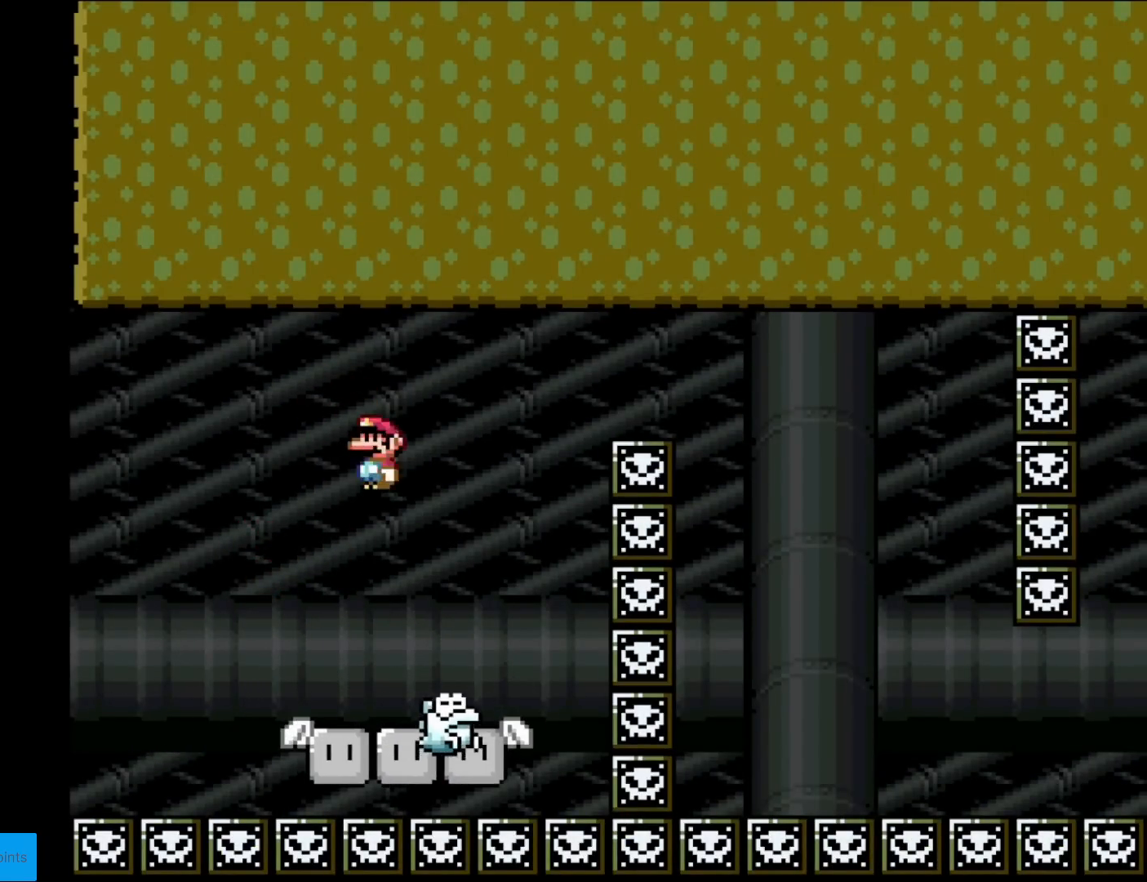
{"buttons": ["A", "X", "DPAD_RIGHT"], "events": [[150, "DPAD_RIGHT", "up"], [201, "DPAD_LEFT", "down"], [301, "DPAD_LEFT", "up"], [317, "DPAD_RIGHT", "down"]]}
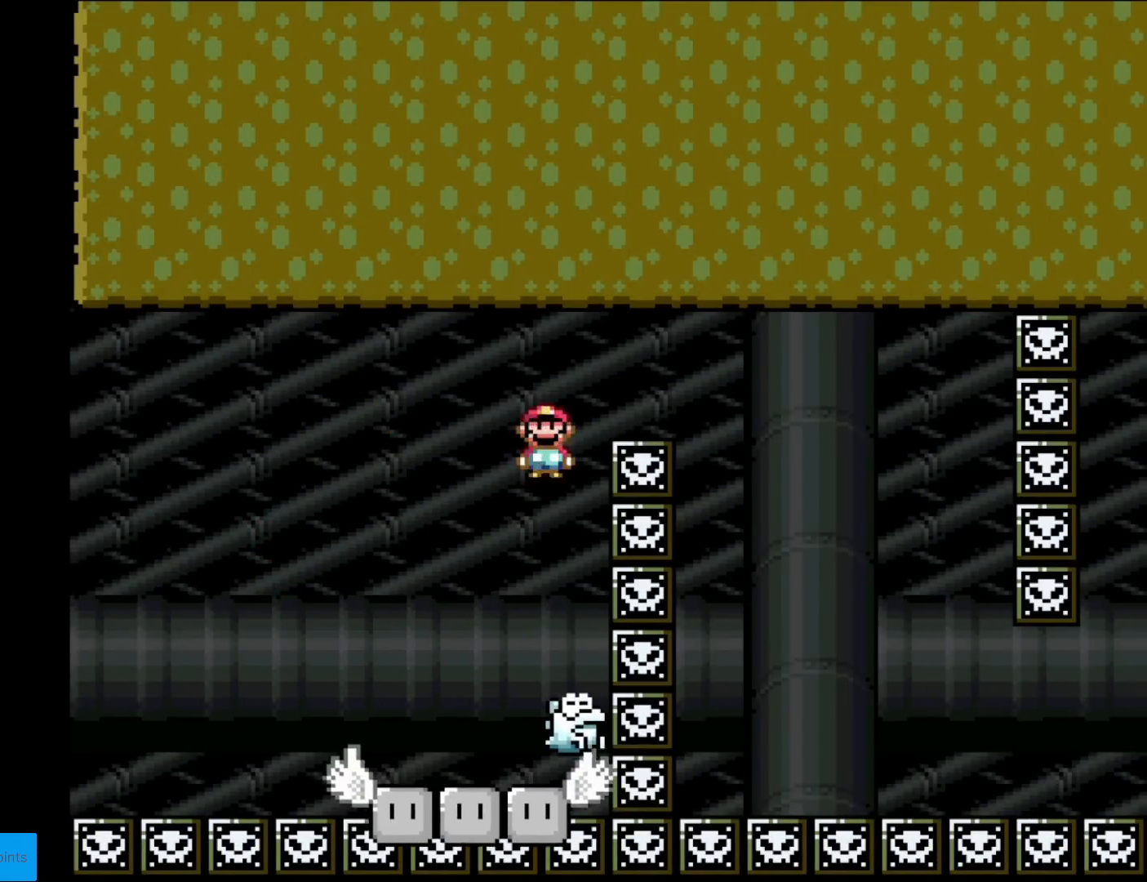
{"buttons": ["A", "X", "DPAD_LEFT"], "events": [[384, "DPAD_RIGHT", "up"], [400, "DPAD_UP", "down"], [417, "DPAD_LEFT", "down"], [417, "DPAD_UP", "up"]]}
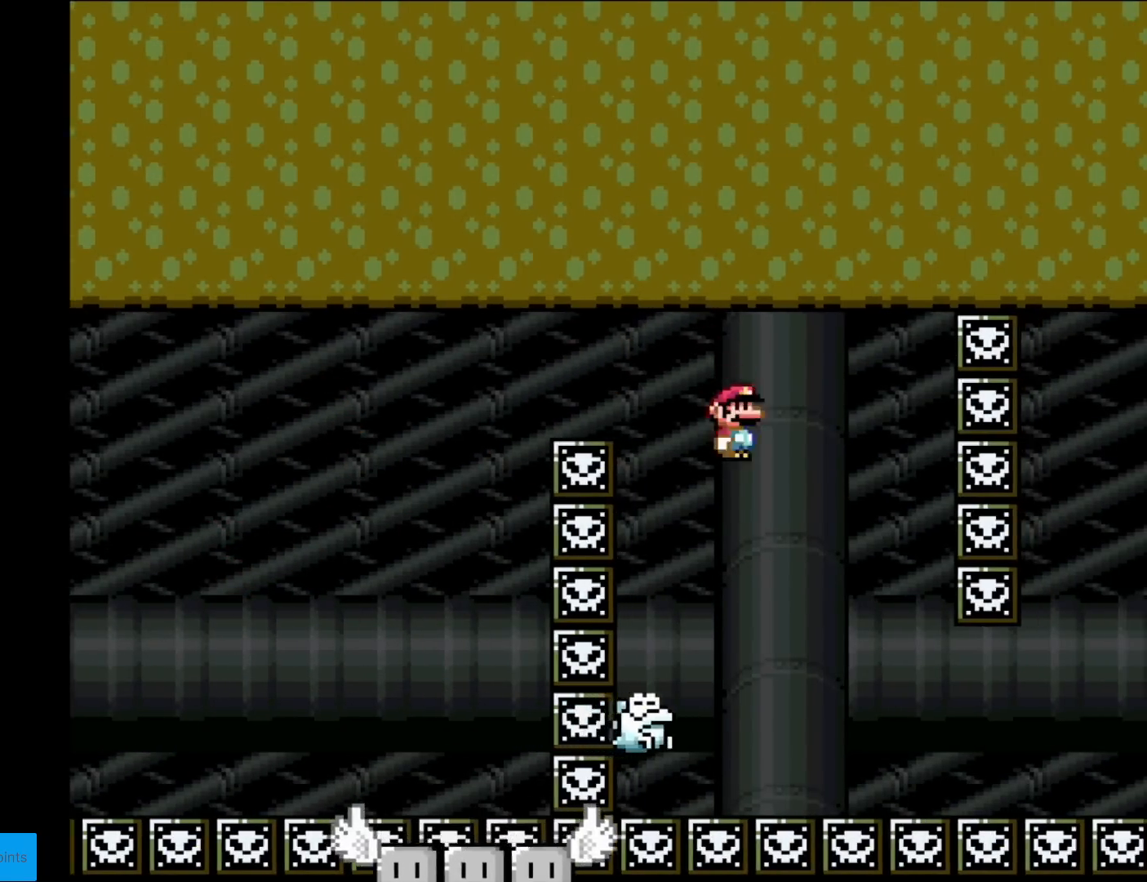
{"buttons": ["X"], "events": [[117, "DPAD_LEFT", "up"], [184, "DPAD_RIGHT", "down"], [217, "A", "up"], [334, "DPAD_RIGHT", "up"]]}
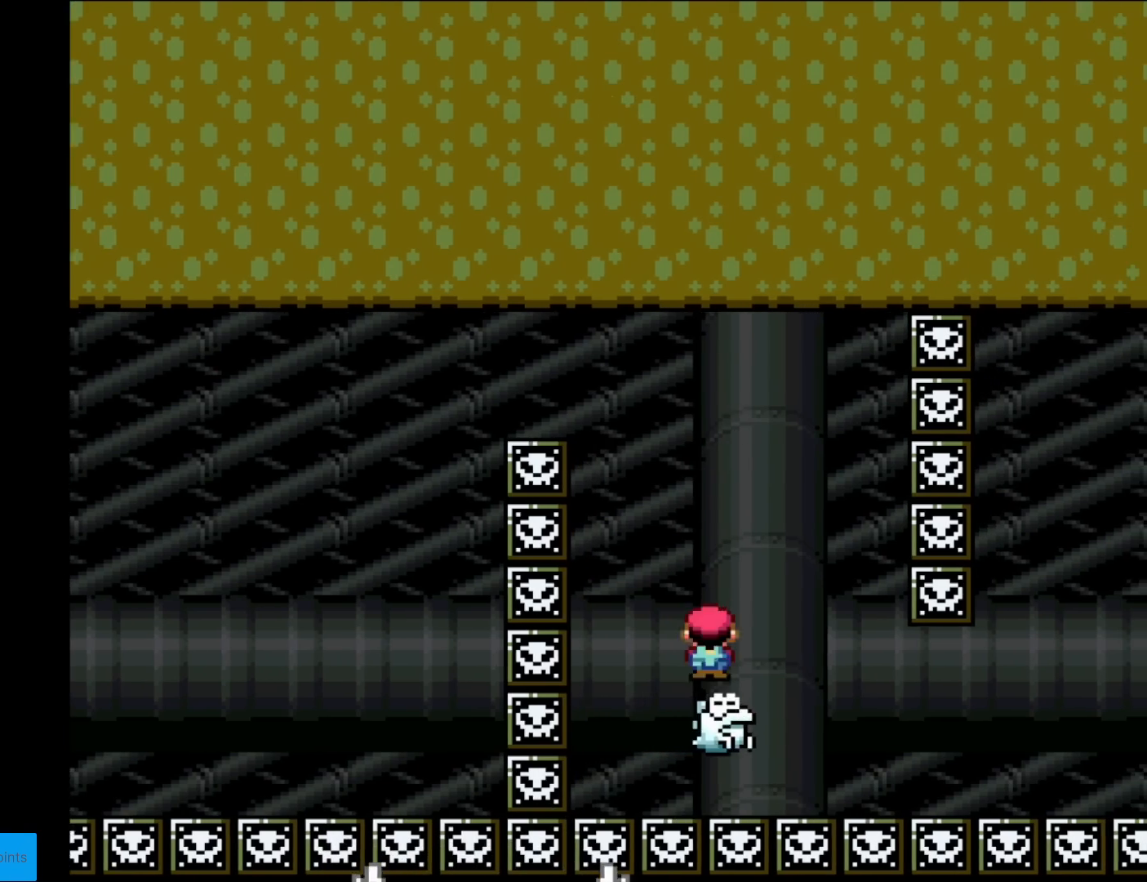
{"buttons": ["X"], "events": [[300, "DPAD_RIGHT", "down"], [384, "DPAD_RIGHT", "up"]]}
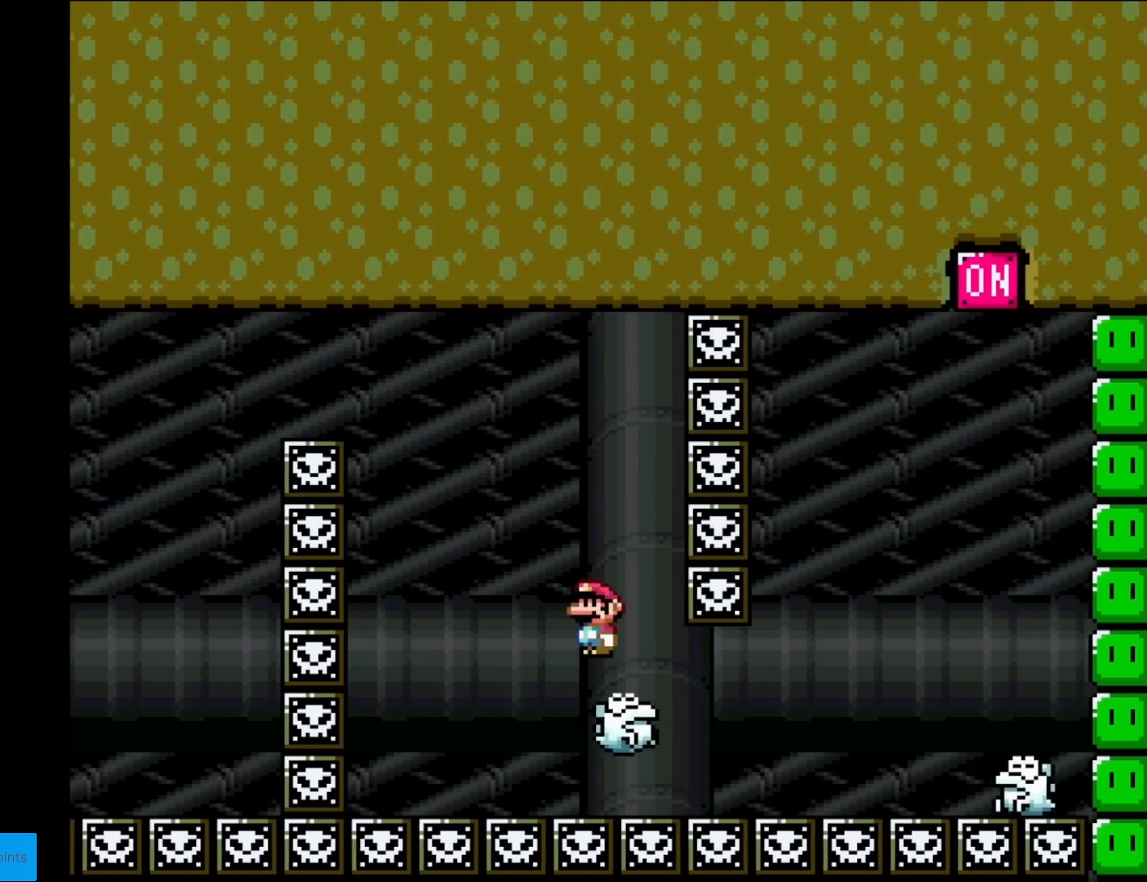
{"buttons": ["A", "X"], "events": [[100, "A", "down"], [117, "DPAD_LEFT", "down"], [367, "DPAD_LEFT", "up"]]}
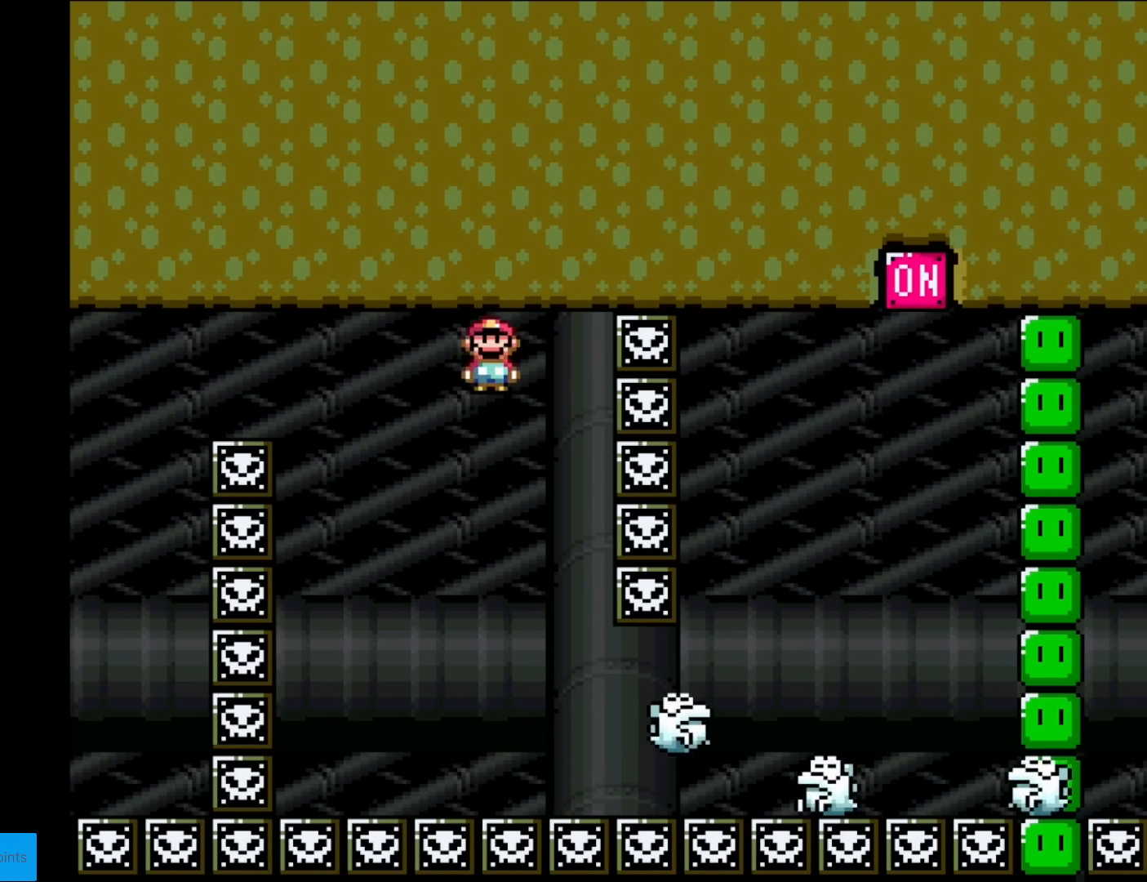
{"buttons": ["X", "DPAD_RIGHT"], "events": [[67, "DPAD_RIGHT", "down"], [267, "A", "up"], [267, "DPAD_RIGHT", "up"], [417, "DPAD_RIGHT", "down"]]}
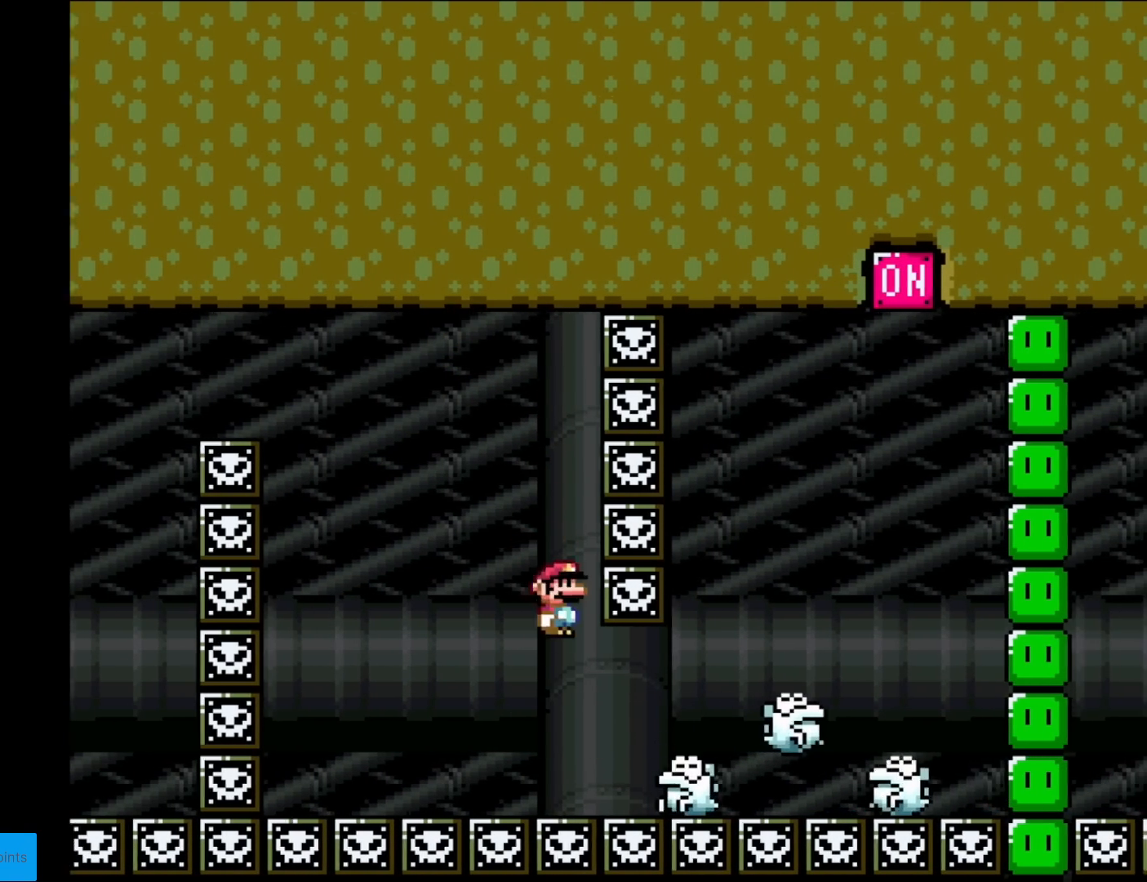
{"buttons": ["A", "X", "DPAD_RIGHT"], "events": [[384, "A", "down"]]}
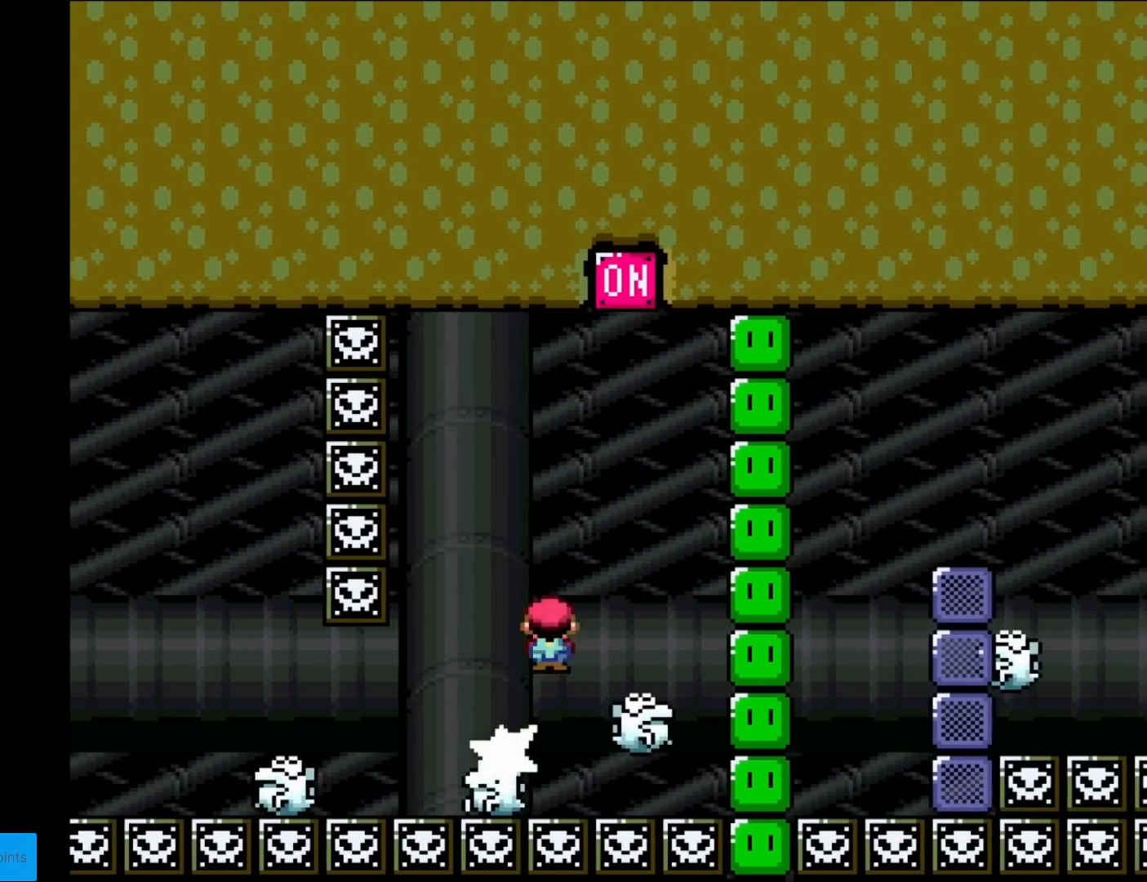
{"buttons": ["A", "X"], "events": [[33, "A", "up"], [384, "A", "down"], [384, "DPAD_RIGHT", "up"]]}
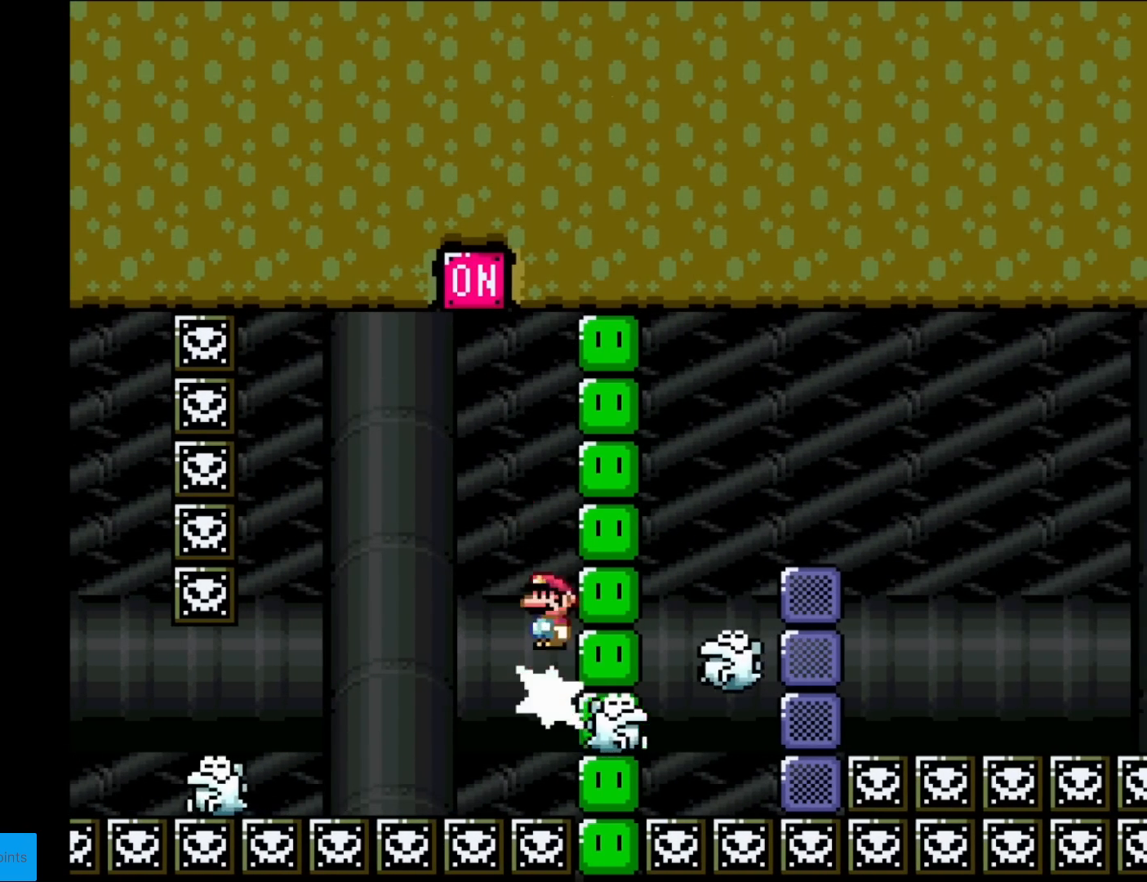
{"buttons": ["A", "X", "DPAD_RIGHT"], "events": [[34, "DPAD_LEFT", "down"], [167, "DPAD_LEFT", "up"], [184, "A", "up"], [267, "DPAD_RIGHT", "down"], [501, "A", "down"]]}
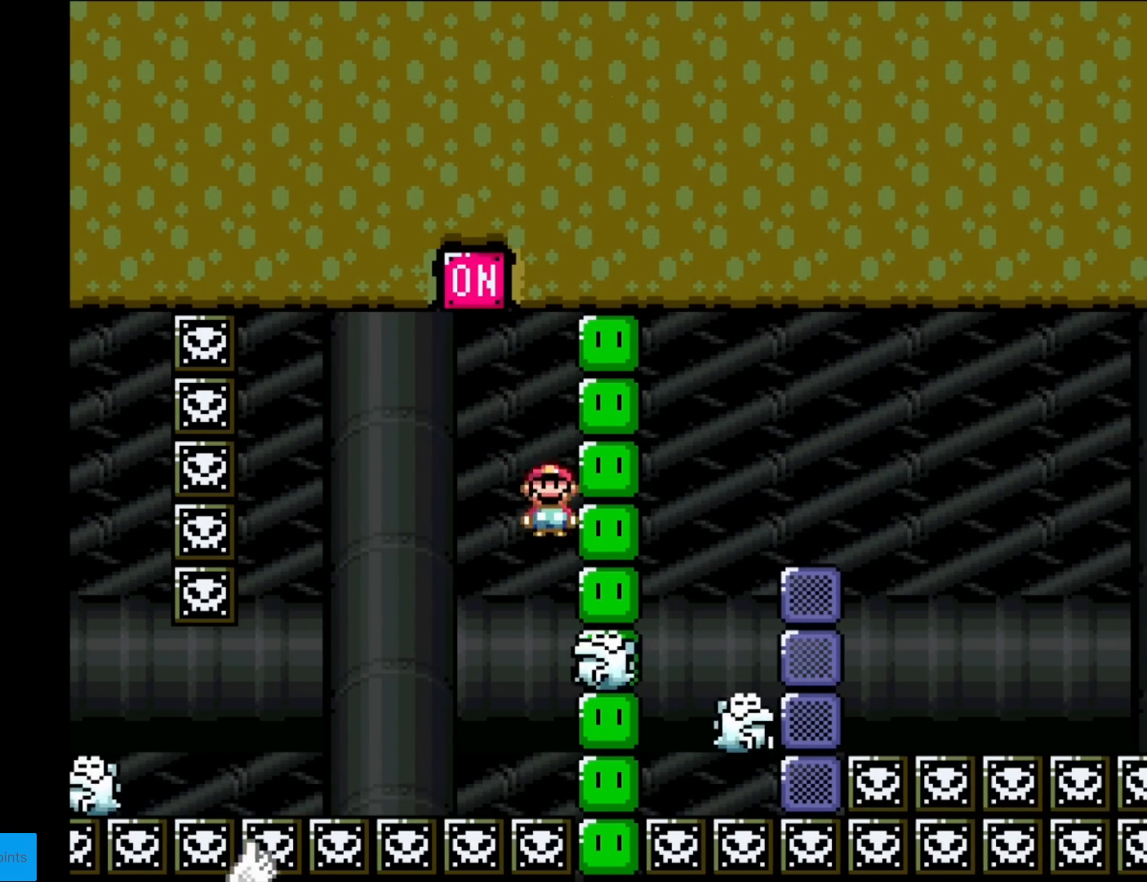
{"buttons": ["A", "X"], "events": [[33, "DPAD_RIGHT", "up"], [83, "DPAD_LEFT", "down"], [350, "DPAD_LEFT", "up"]]}
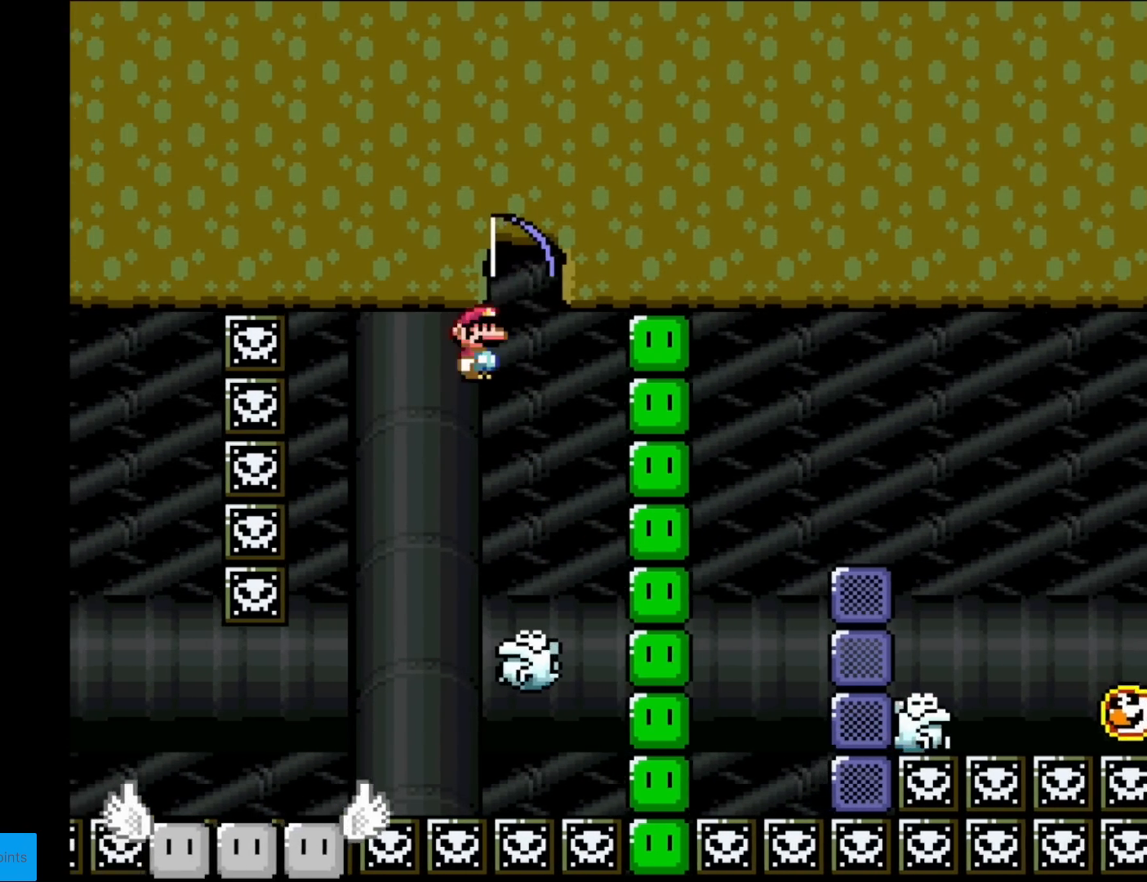
{"buttons": ["X"], "events": [[151, "DPAD_RIGHT", "down"], [301, "DPAD_RIGHT", "up"], [467, "A", "up"]]}
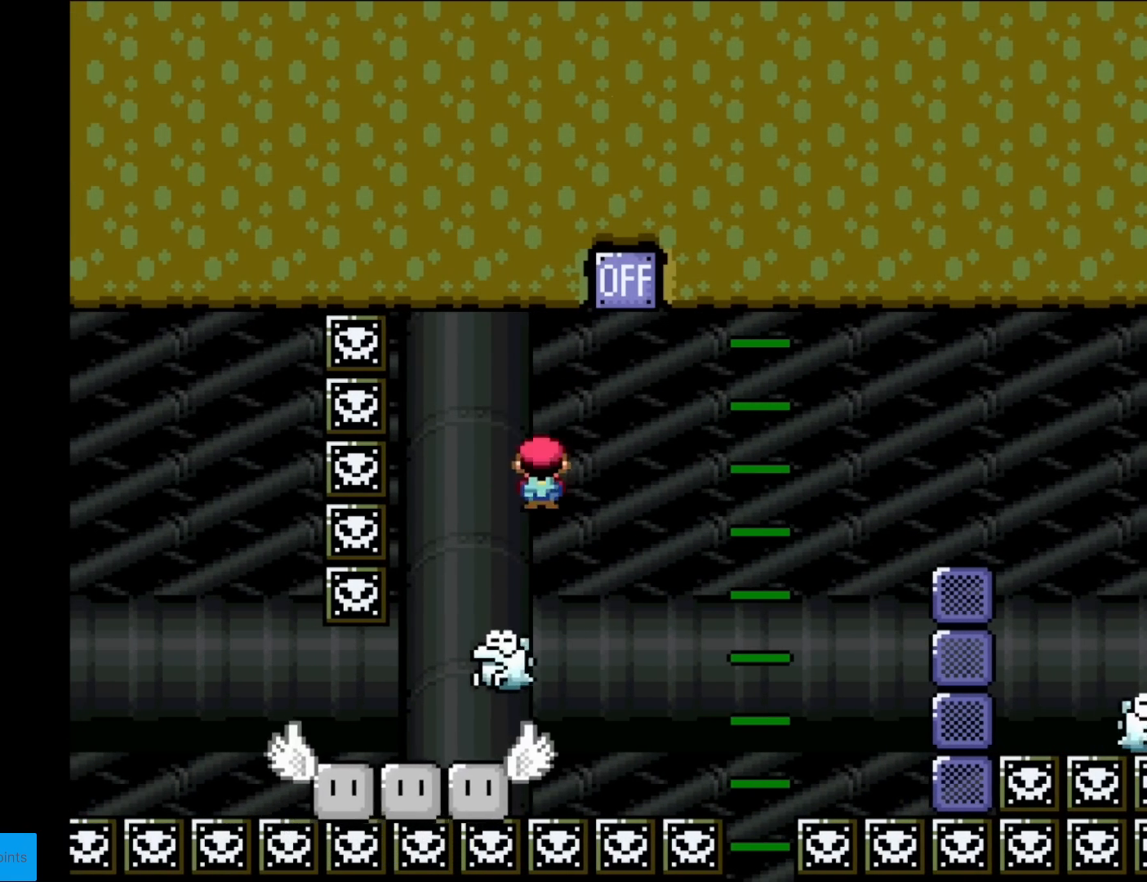
{"buttons": ["X"], "events": [[133, "DPAD_LEFT", "down"], [334, "DPAD_LEFT", "up"], [350, "DPAD_RIGHT", "down"], [450, "DPAD_RIGHT", "up"]]}
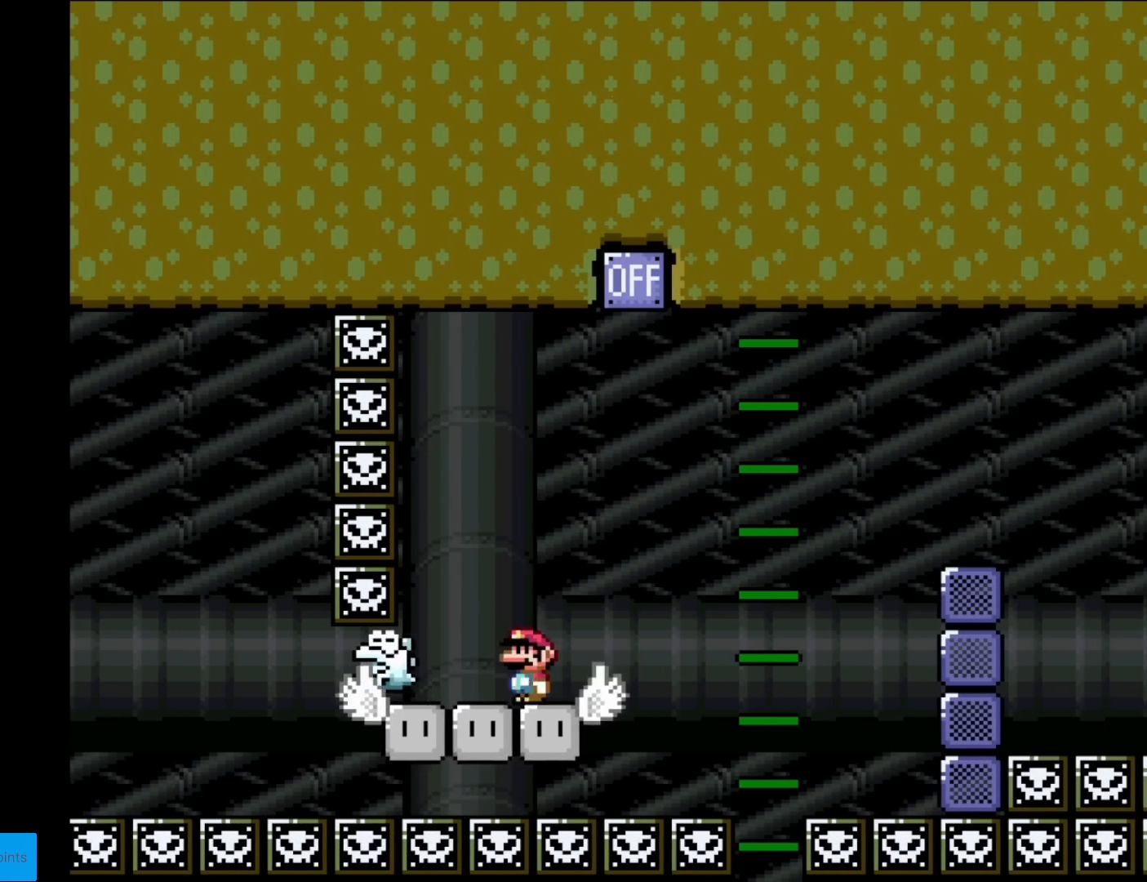
{"buttons": ["A", "X", "DPAD_RIGHT"], "events": [[251, "DPAD_RIGHT", "down"], [501, "A", "down"]]}
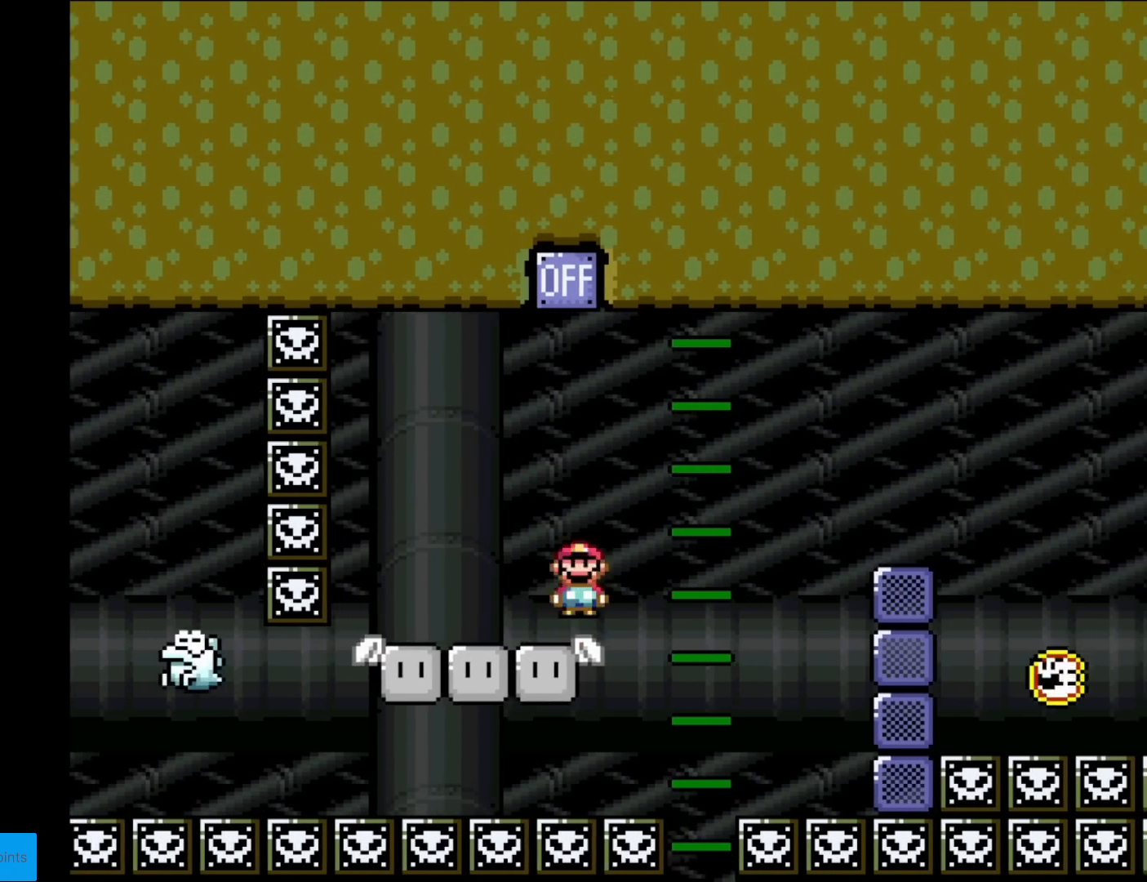
{"buttons": ["A", "X", "DPAD_RIGHT"], "events": [[217, "A", "up"], [250, "A", "down"]]}
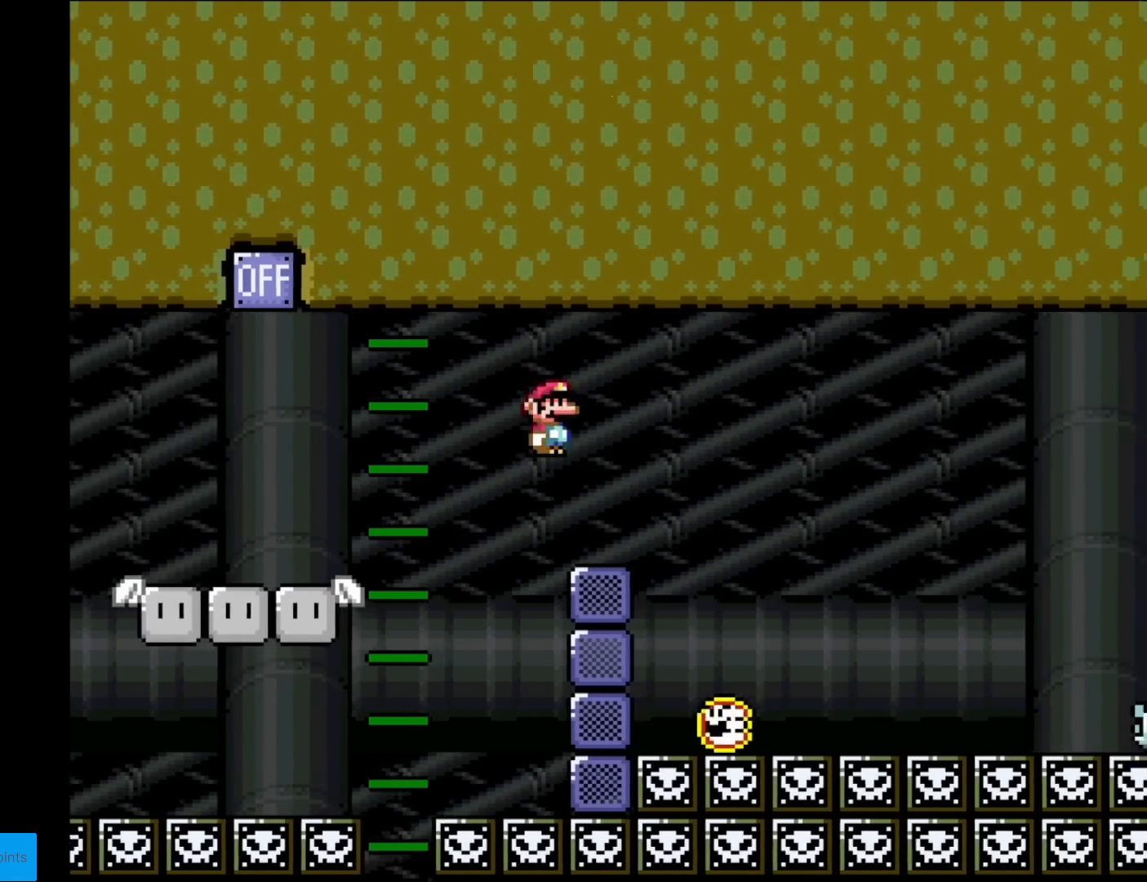
{"buttons": ["A", "X", "DPAD_RIGHT"], "events": []}
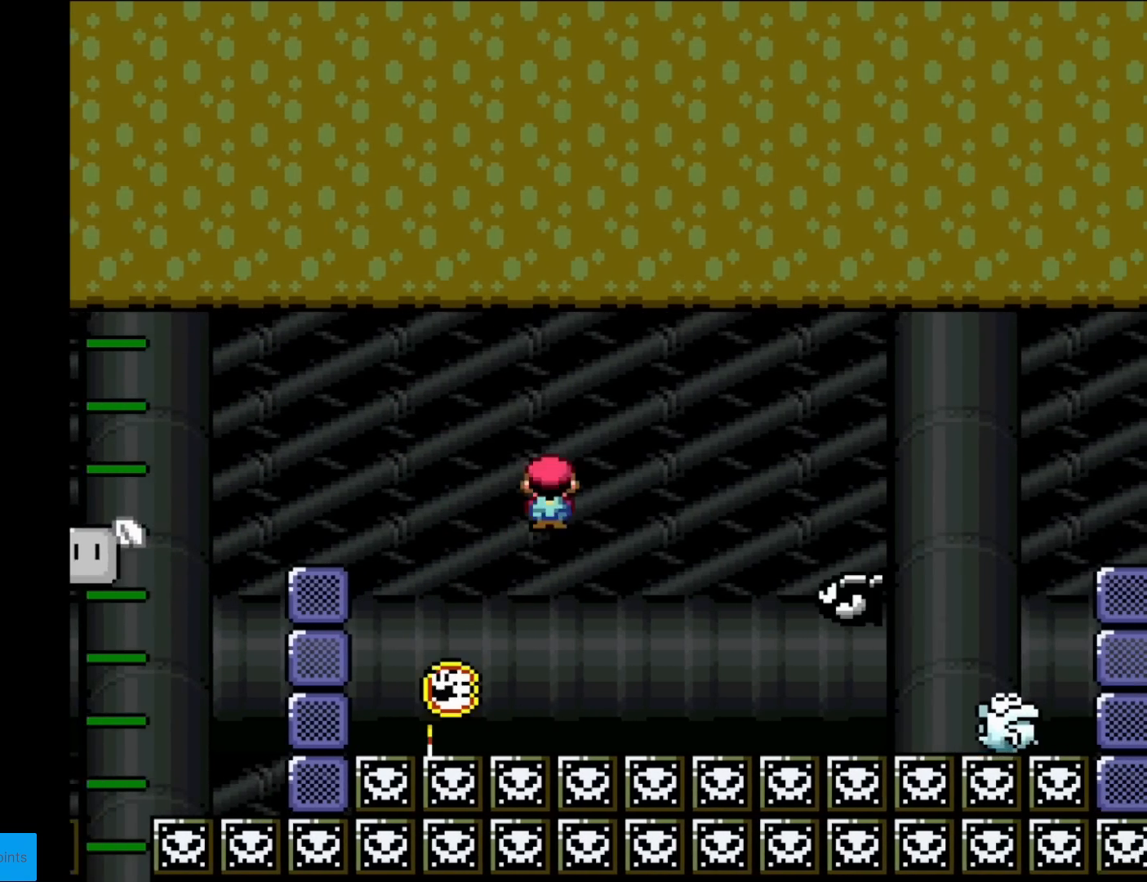
{"buttons": ["A", "X", "DPAD_LEFT"], "events": [[50, "A", "up"], [83, "DPAD_RIGHT", "up"], [83, "DPAD_UP", "down"], [100, "DPAD_LEFT", "down"], [100, "DPAD_UP", "up"], [150, "A", "down"], [350, "DPAD_LEFT", "up"], [367, "DPAD_RIGHT", "down"], [467, "DPAD_LEFT", "down"], [467, "DPAD_RIGHT", "up"], [467, "DPAD_UP", "down"], [484, "DPAD_UP", "up"]]}
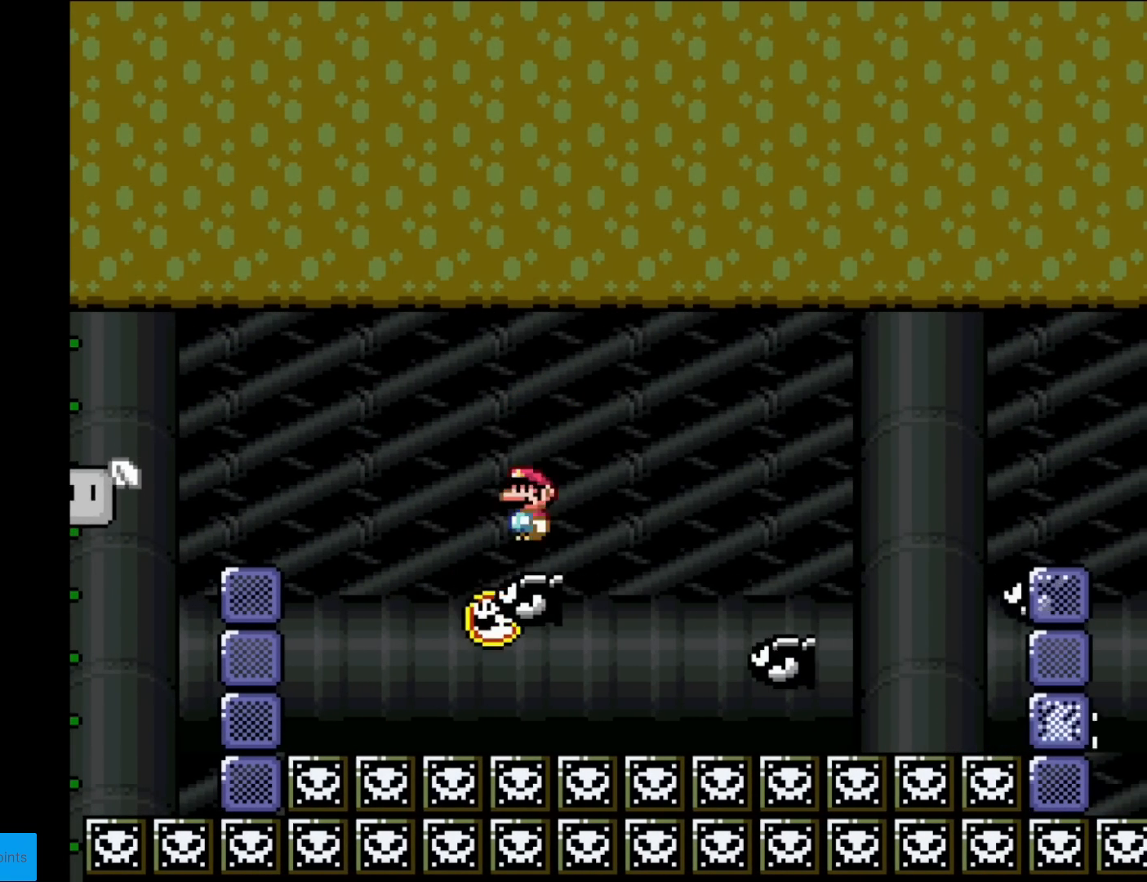
{"buttons": ["A", "X", "DPAD_LEFT"], "events": [[100, "DPAD_LEFT", "up"], [134, "DPAD_RIGHT", "down"], [267, "DPAD_RIGHT", "up"], [267, "DPAD_UP", "down"], [284, "DPAD_LEFT", "down"], [284, "DPAD_UP", "up"]]}
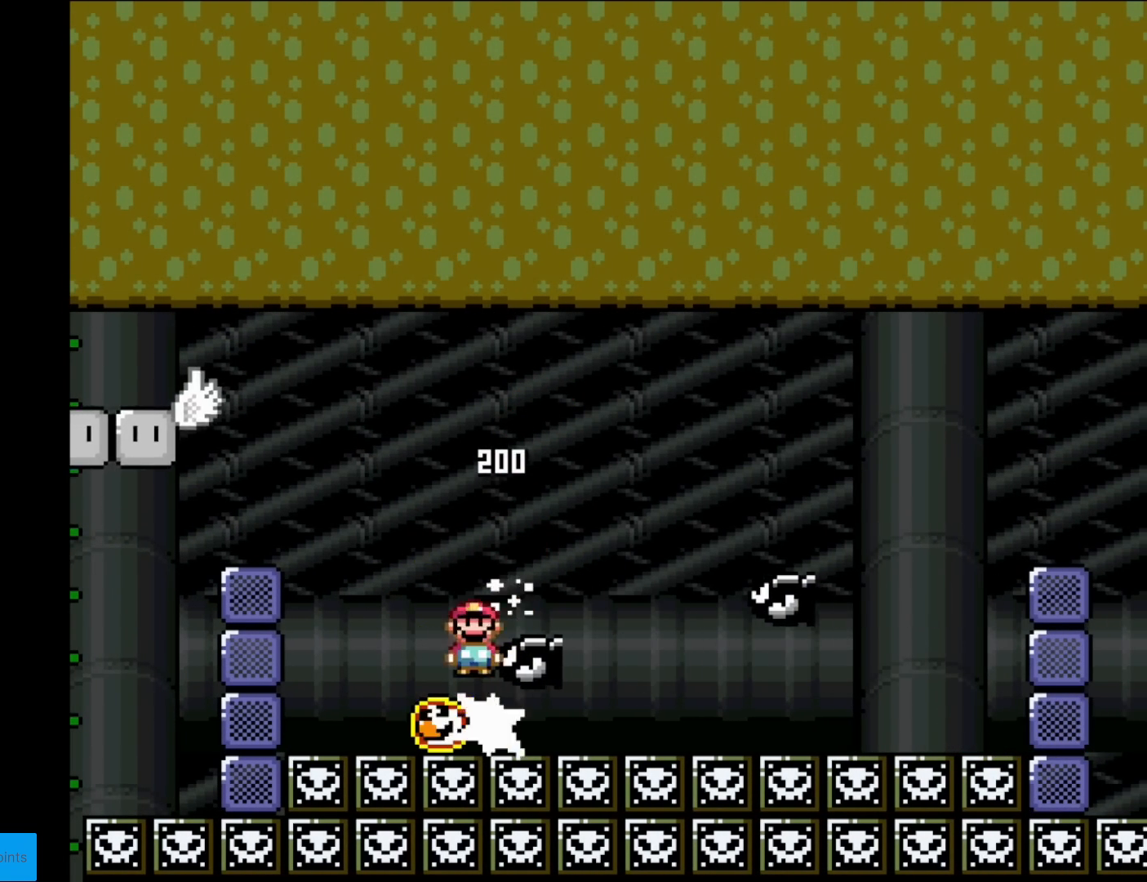
{"buttons": ["A", "X", "DPAD_RIGHT"], "events": [[133, "DPAD_LEFT", "up"], [150, "DPAD_RIGHT", "down"]]}
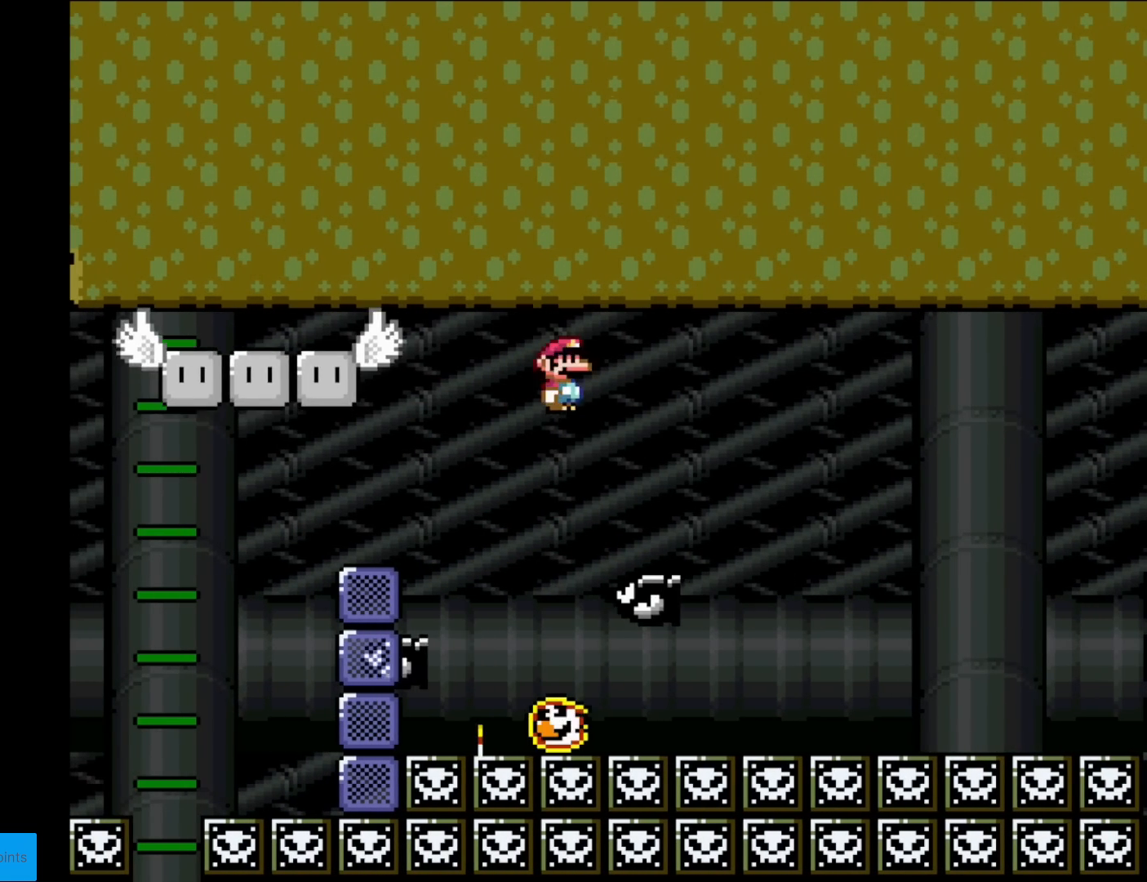
{"buttons": ["A", "X", "DPAD_RIGHT"], "events": [[17, "DPAD_LEFT", "down"], [17, "DPAD_RIGHT", "up"], [317, "DPAD_LEFT", "up"], [351, "DPAD_RIGHT", "down"]]}
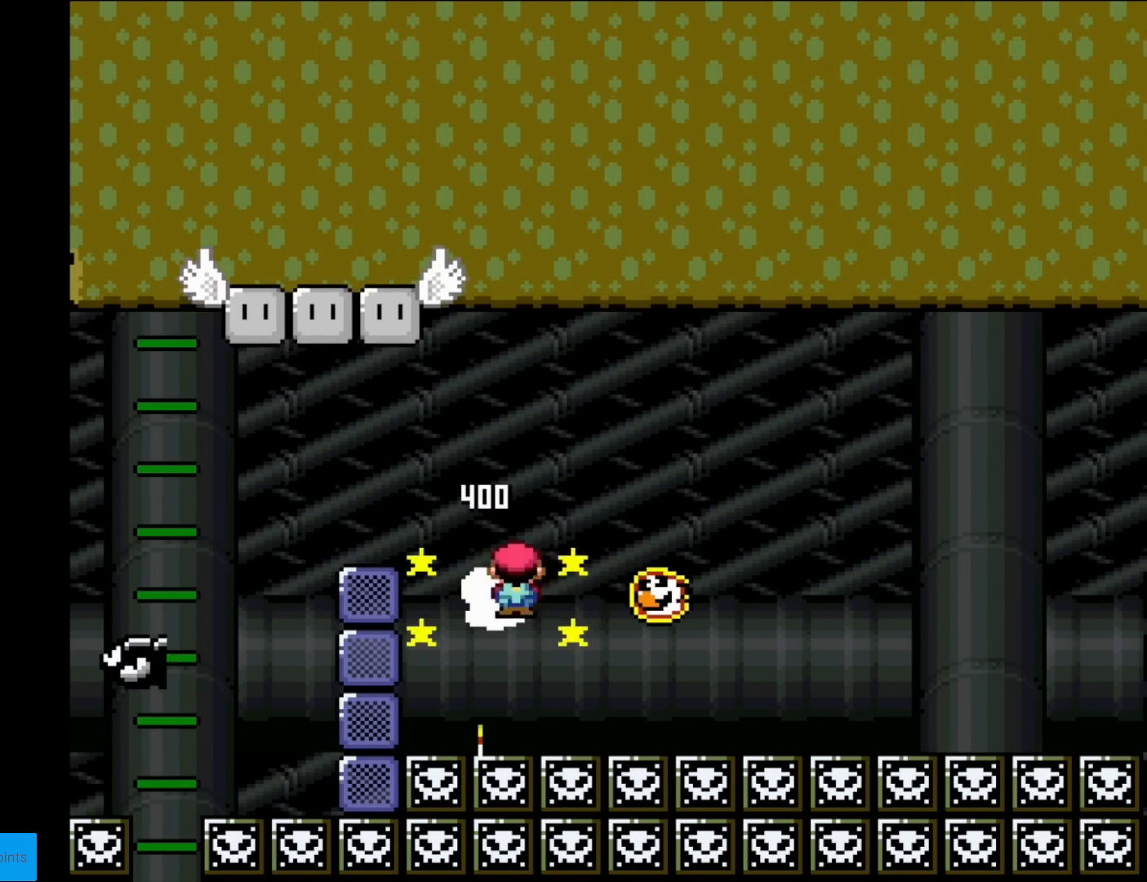
{"buttons": ["A", "X"], "events": [[200, "DPAD_RIGHT", "up"], [233, "DPAD_UP", "down"], [250, "DPAD_LEFT", "down"], [250, "DPAD_UP", "up"], [334, "DPAD_LEFT", "up"]]}
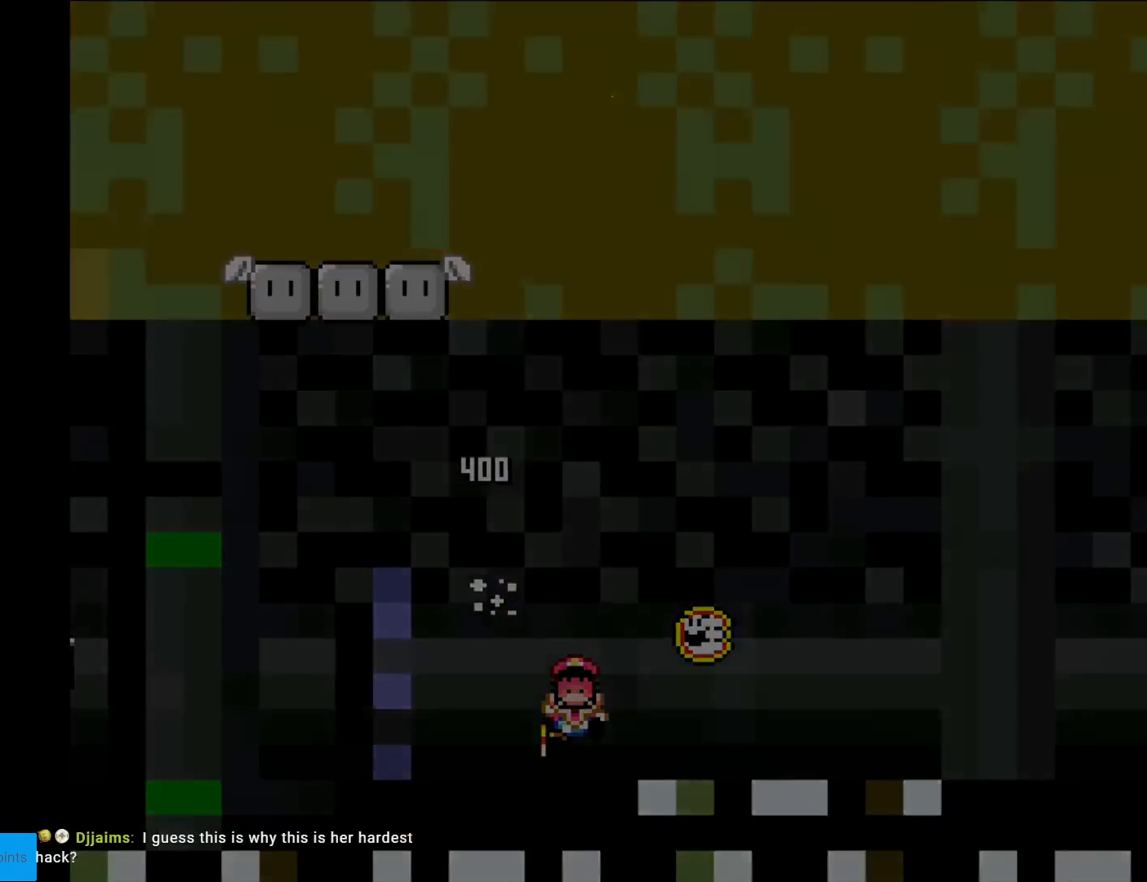
{"buttons": [], "events": [[50, "A", "up"], [117, "X", "up"]]}
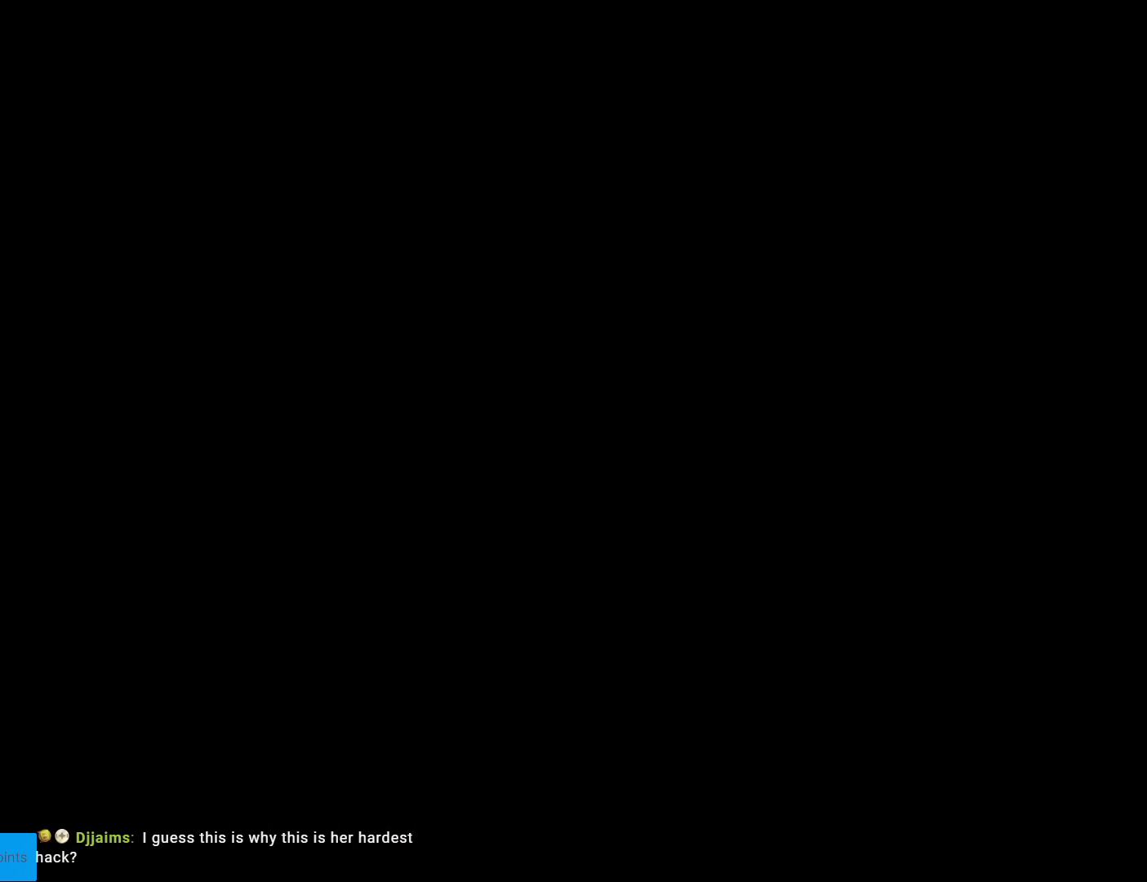
{"buttons": [], "events": []}
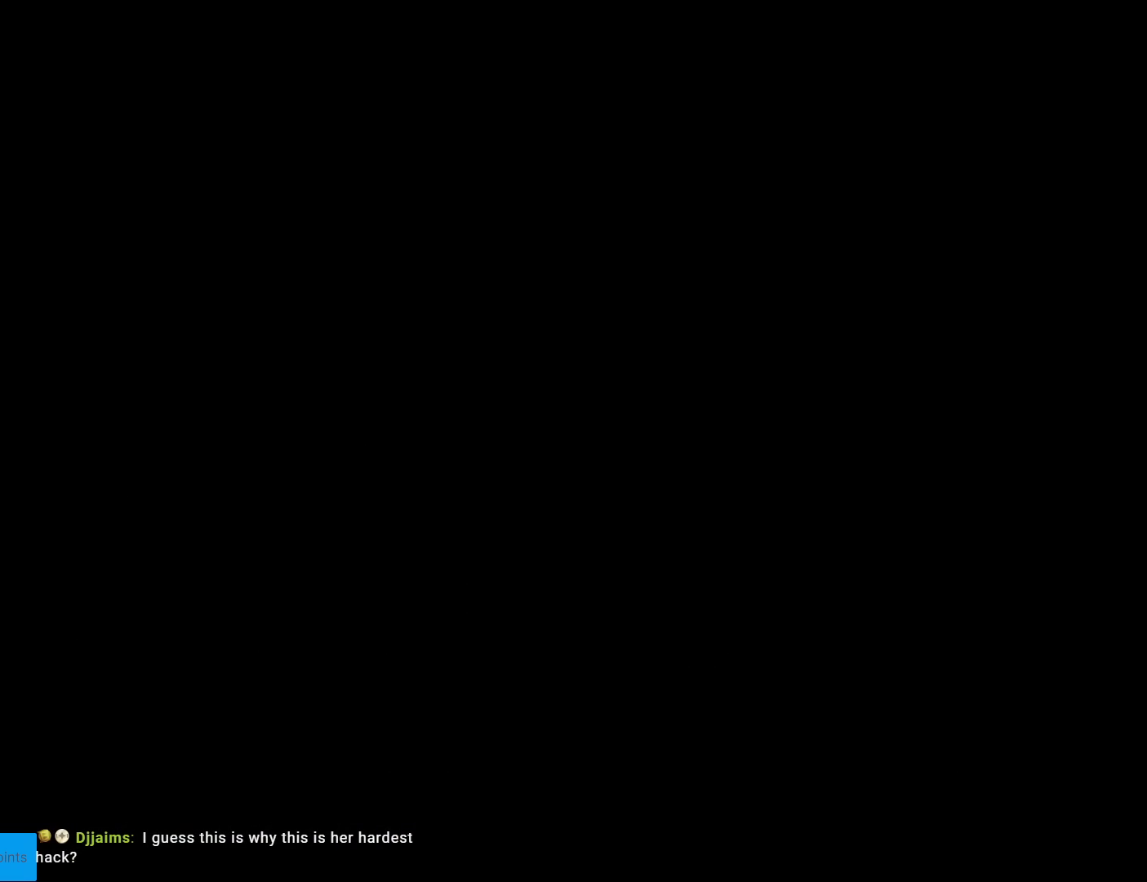
{"buttons": ["X"], "events": [[484, "X", "down"]]}
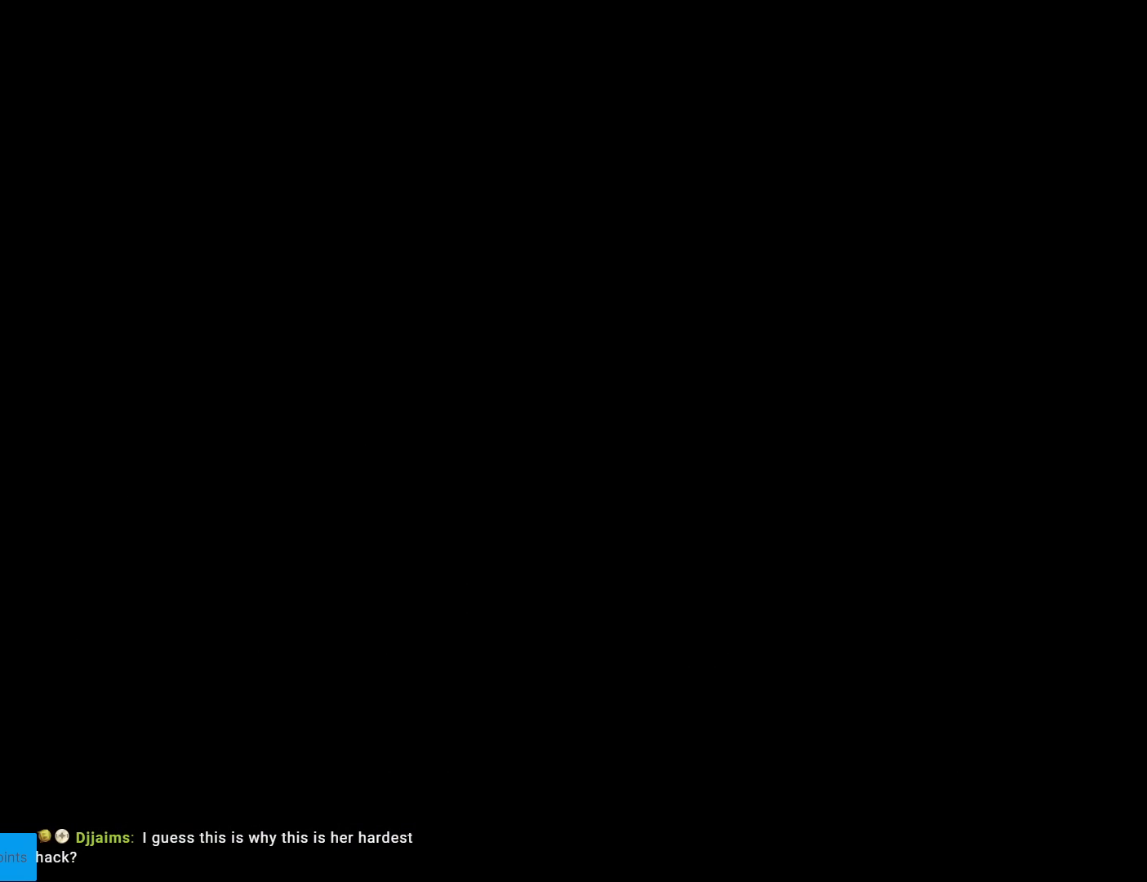
{"buttons": ["X"], "events": []}